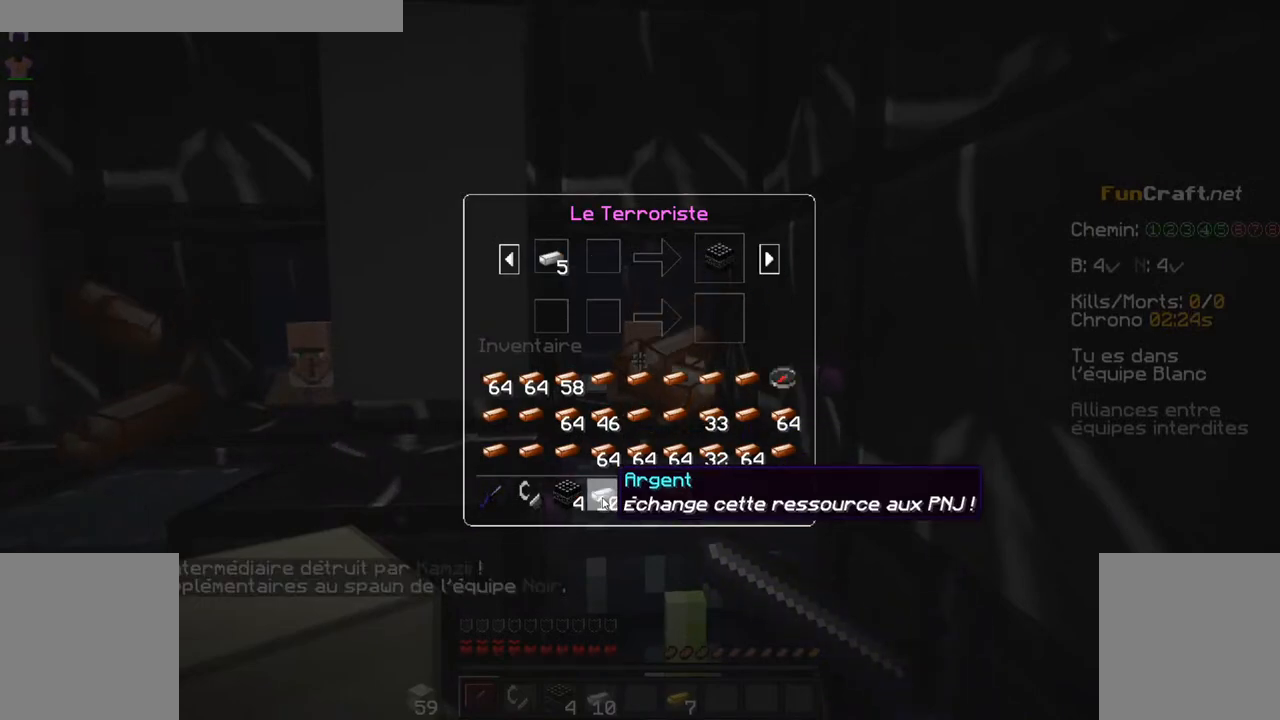
Gameplay with keyboard and mouse; each line is a JSON object with the keys and mouse buttons held at the frame after it. "events" lists presses ("down") and releases ("up") of "d", "q", "s", "shift", "space", "z", "mouse_left" and "mouse_right" between this image and that frame as [ms after this image, input, new state], when the widget could be followed in between. "mouse_left", "mouse_right" = the "left", "right" buttons of the "mouse" list. No other keys are recorded. Fast repeated clicks can show as one long hold. Not read: mouse_move.
{"keys": [], "mouse": [], "events": []}
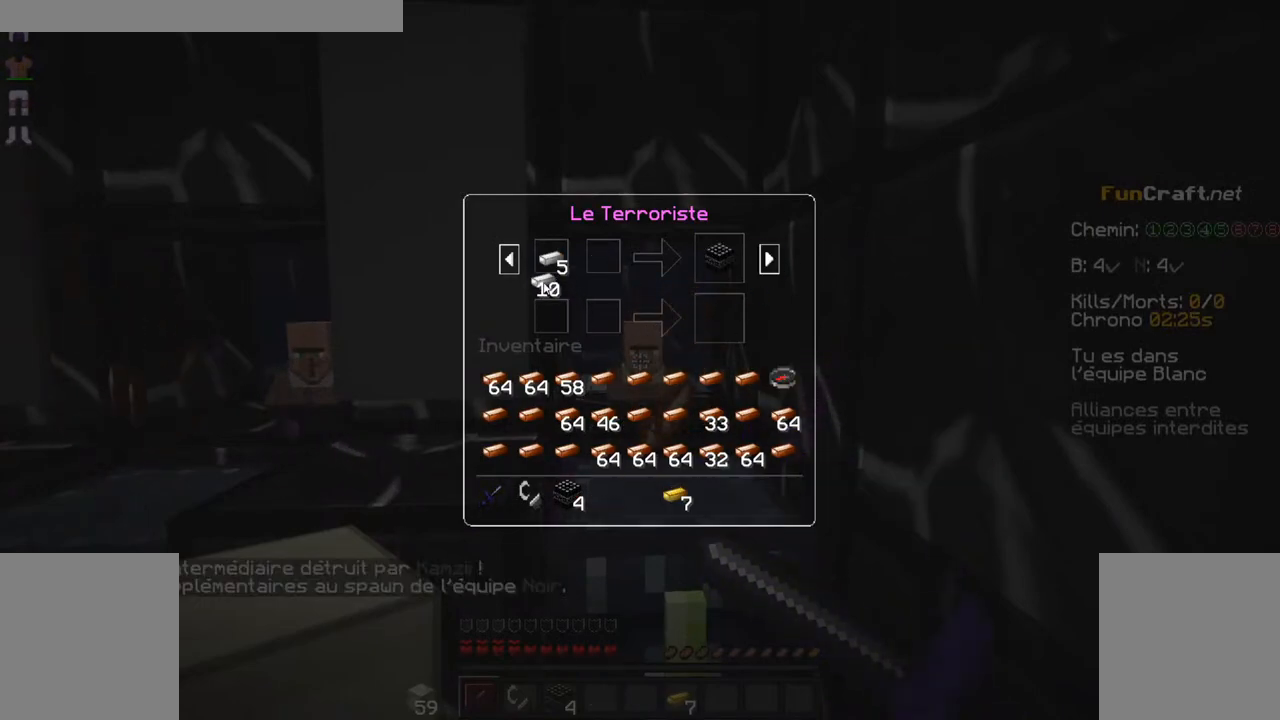
{"keys": [], "mouse": [], "events": []}
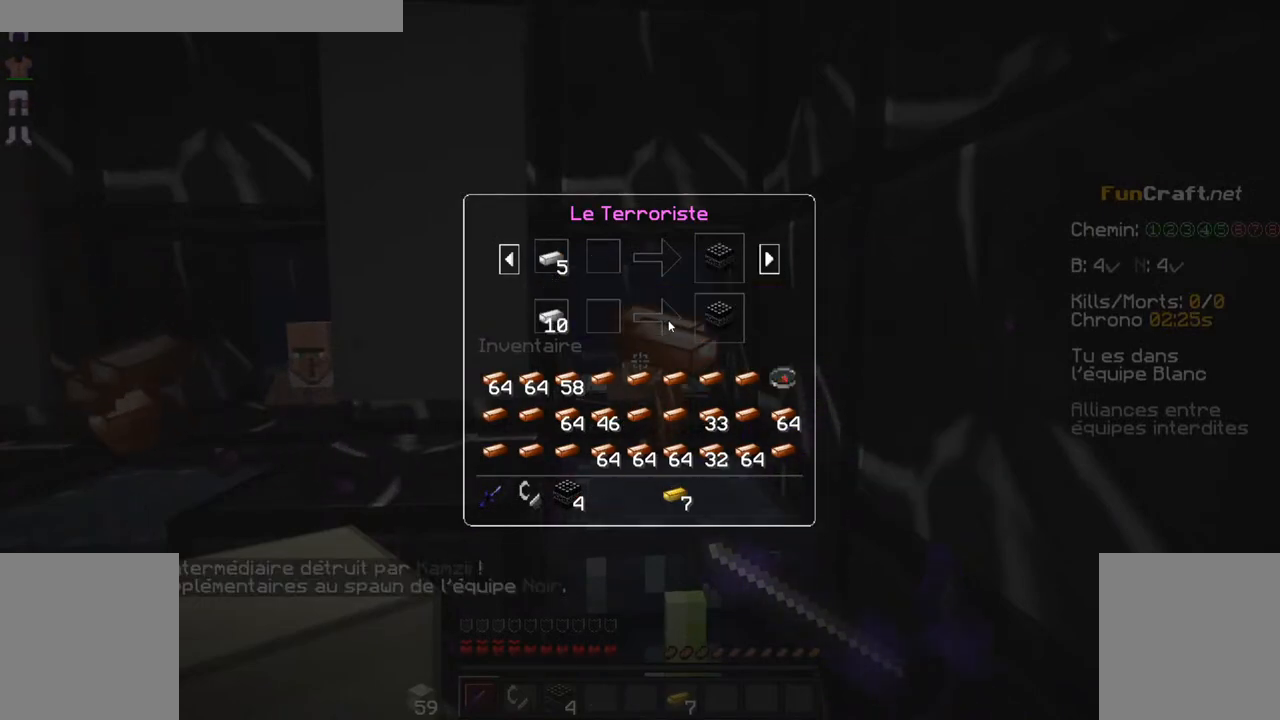
{"keys": [], "mouse": [], "events": []}
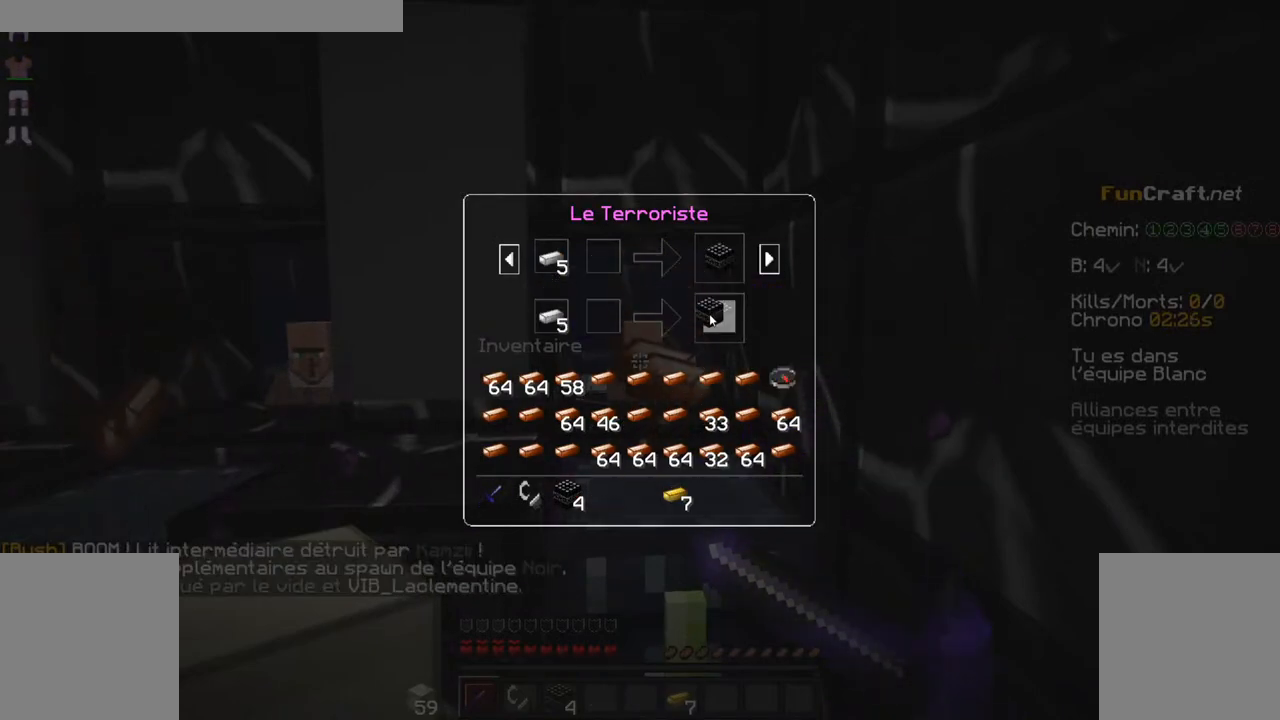
{"keys": [], "mouse": [], "events": []}
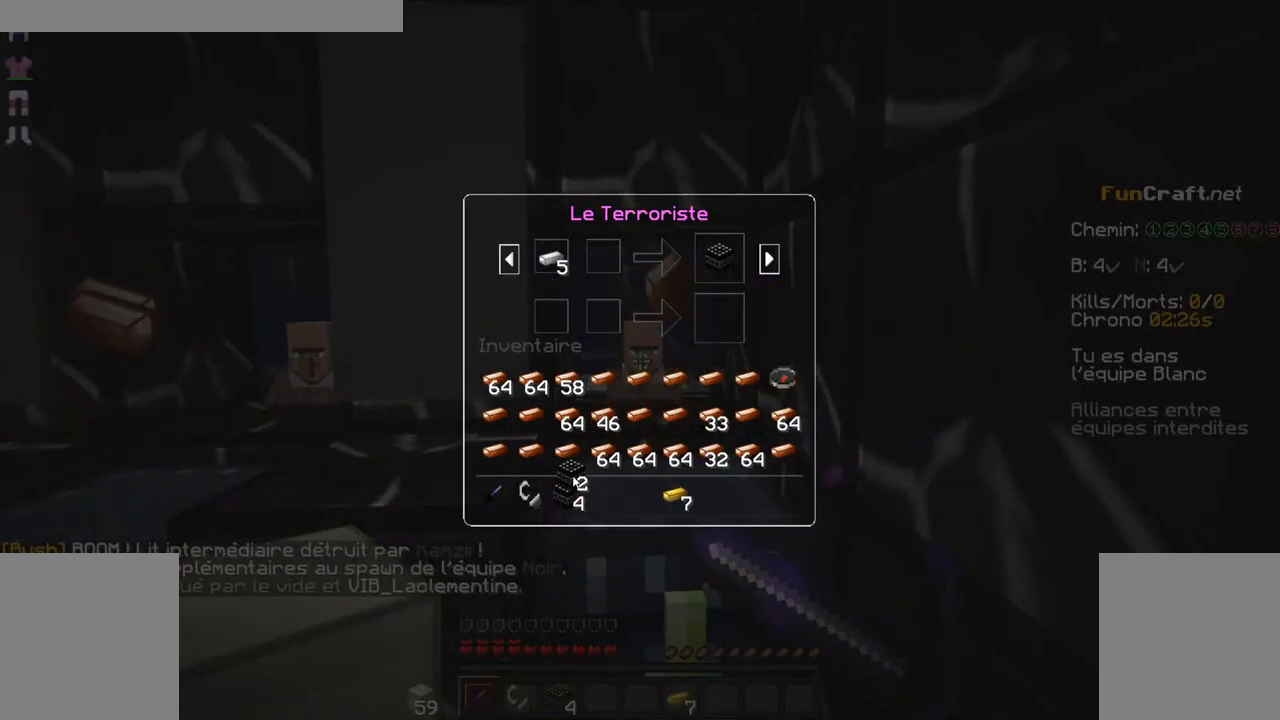
{"keys": [], "mouse": [], "events": []}
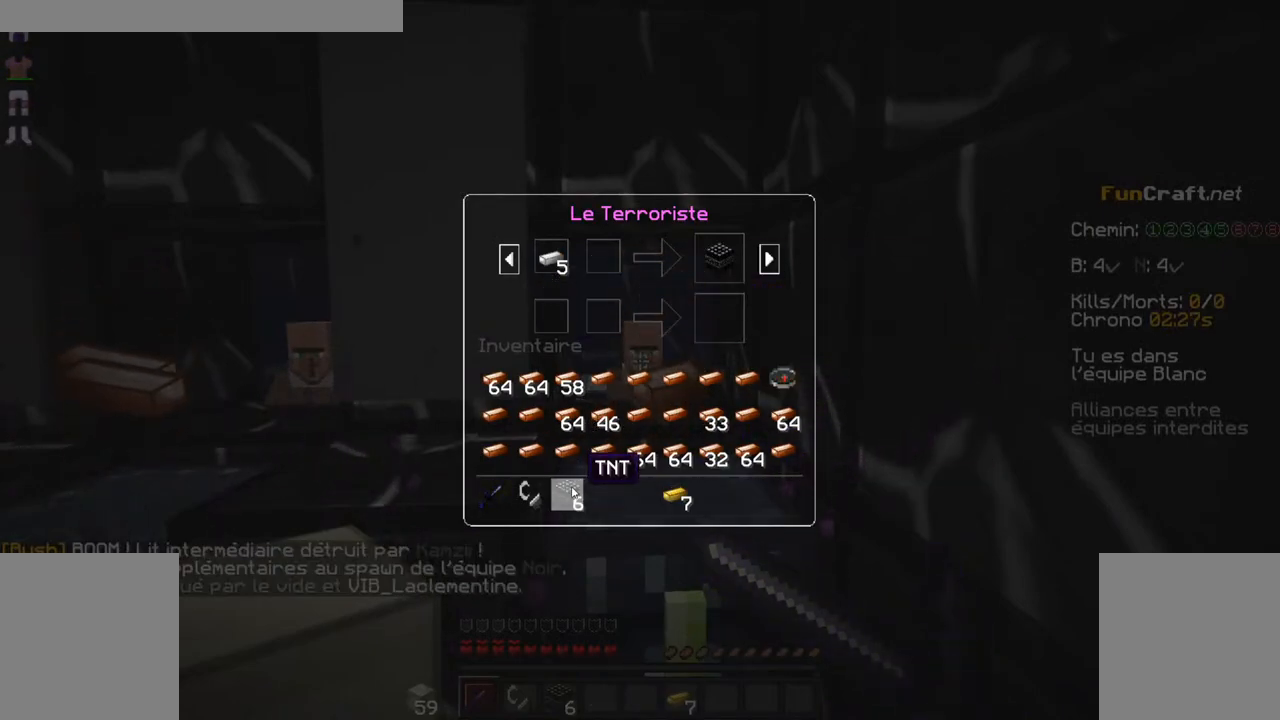
{"keys": [], "mouse": [], "events": []}
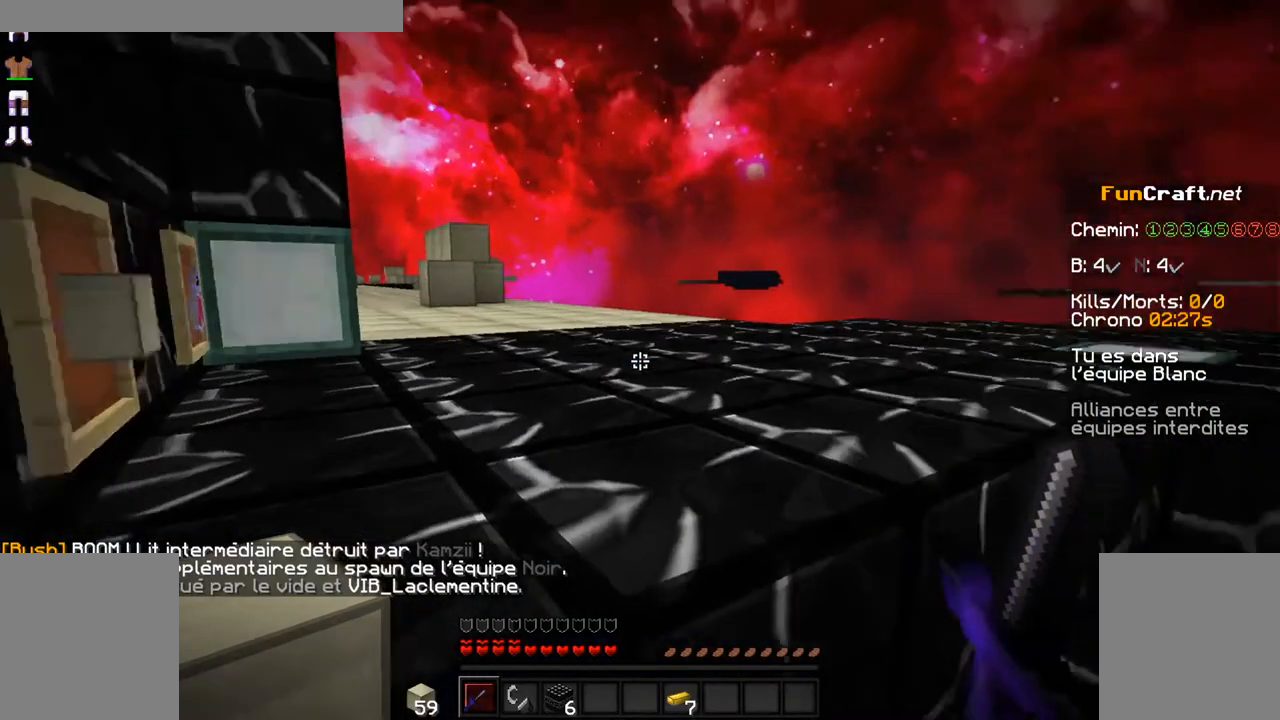
{"keys": [], "mouse": [], "events": []}
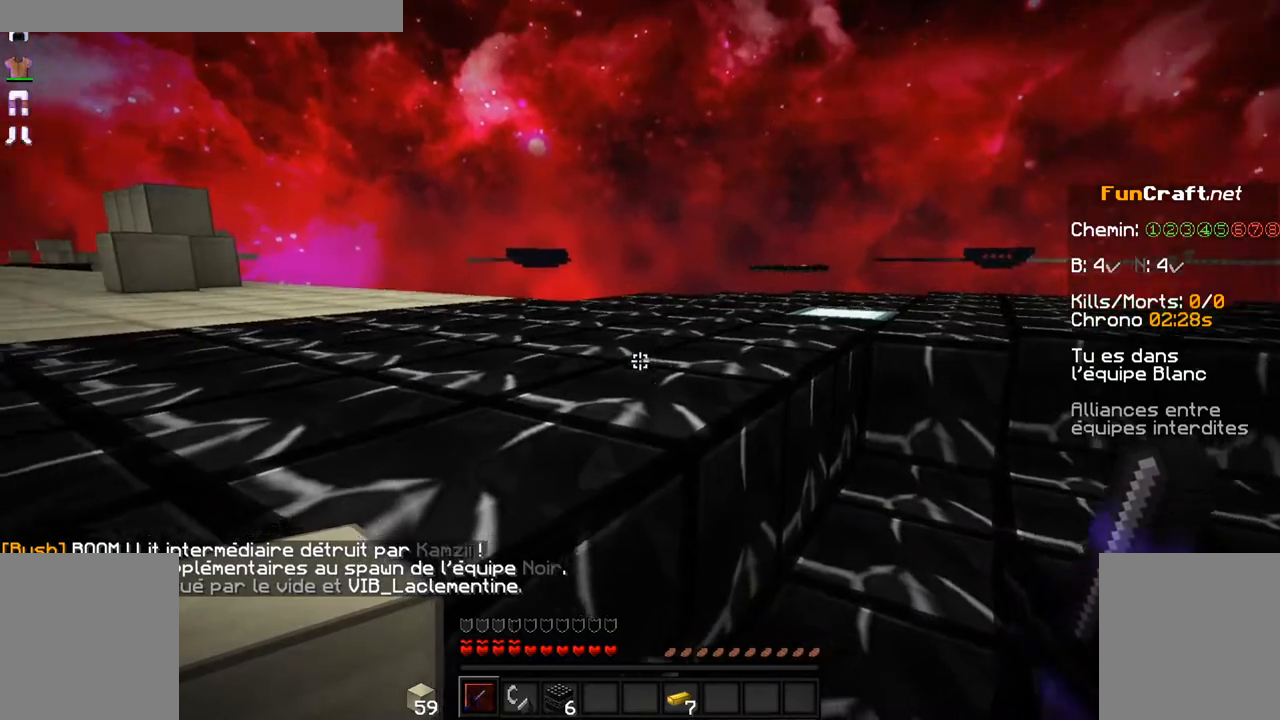
{"keys": ["z"], "mouse": [], "events": [[100, "z", "down"], [250, "space", "down"], [400, "space", "up"]]}
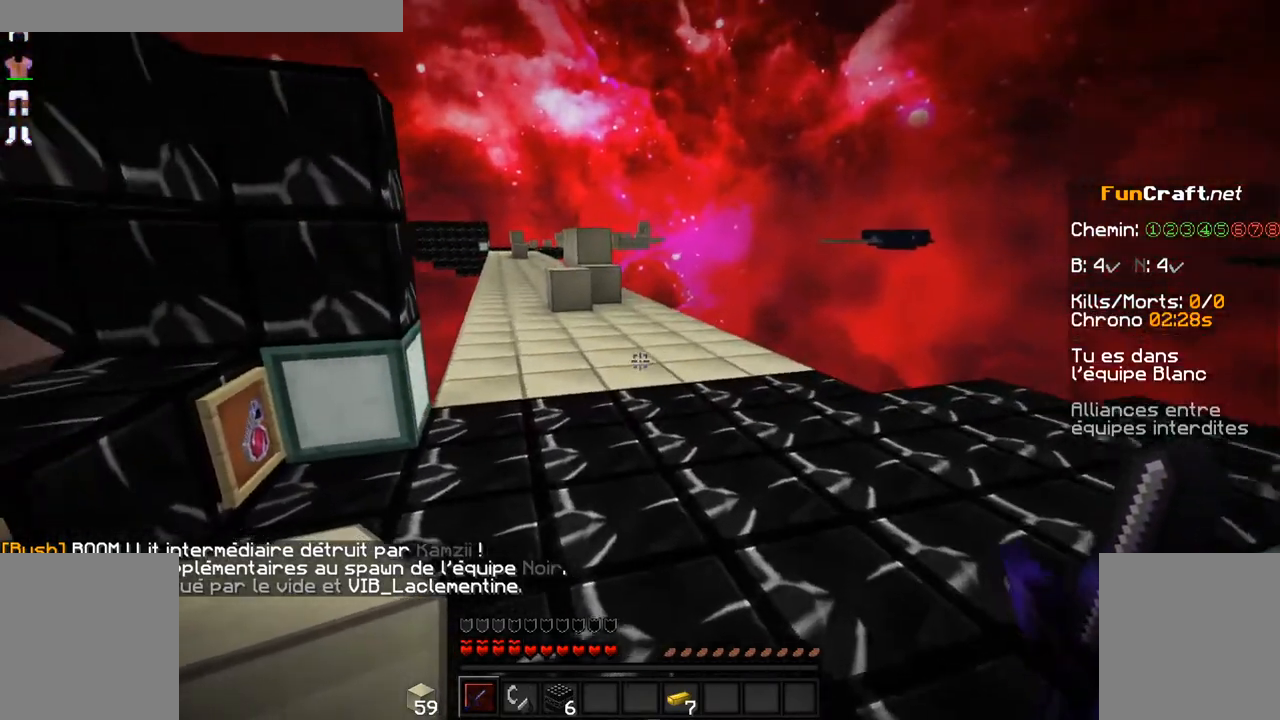
{"keys": ["z"], "mouse": [], "events": []}
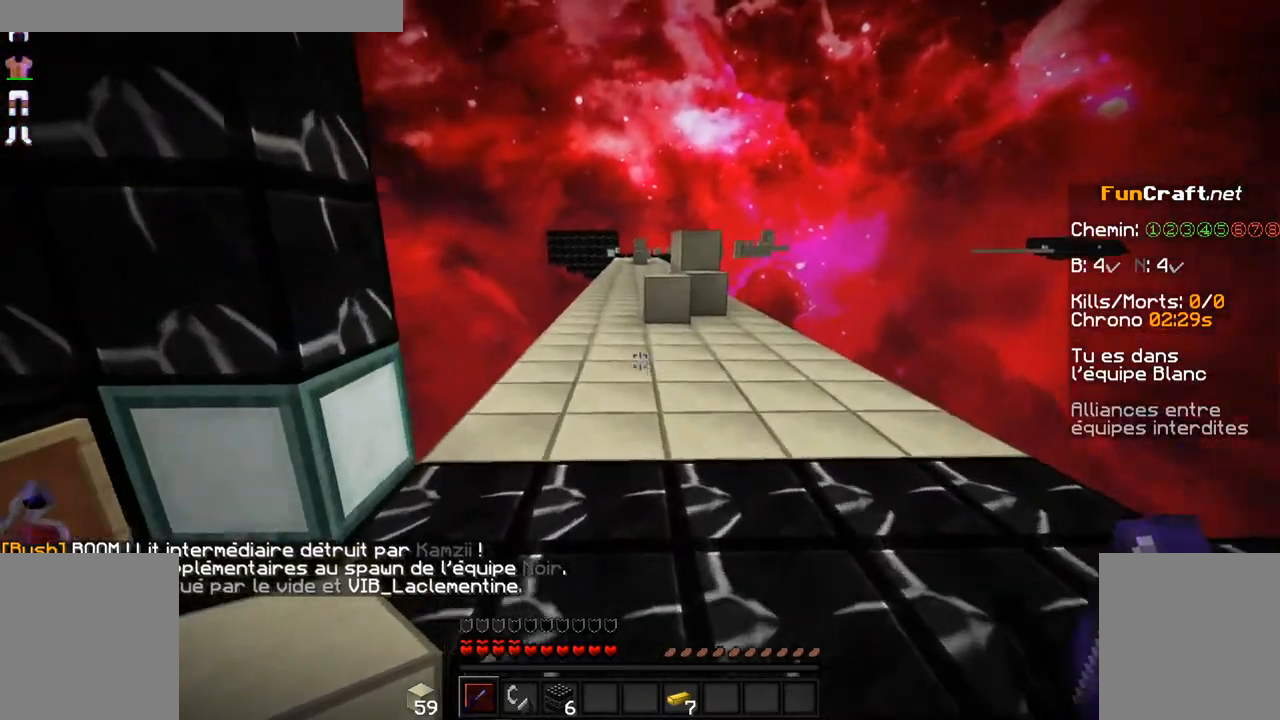
{"keys": ["z"], "mouse": [], "events": [[67, "space", "down"], [450, "space", "up"]]}
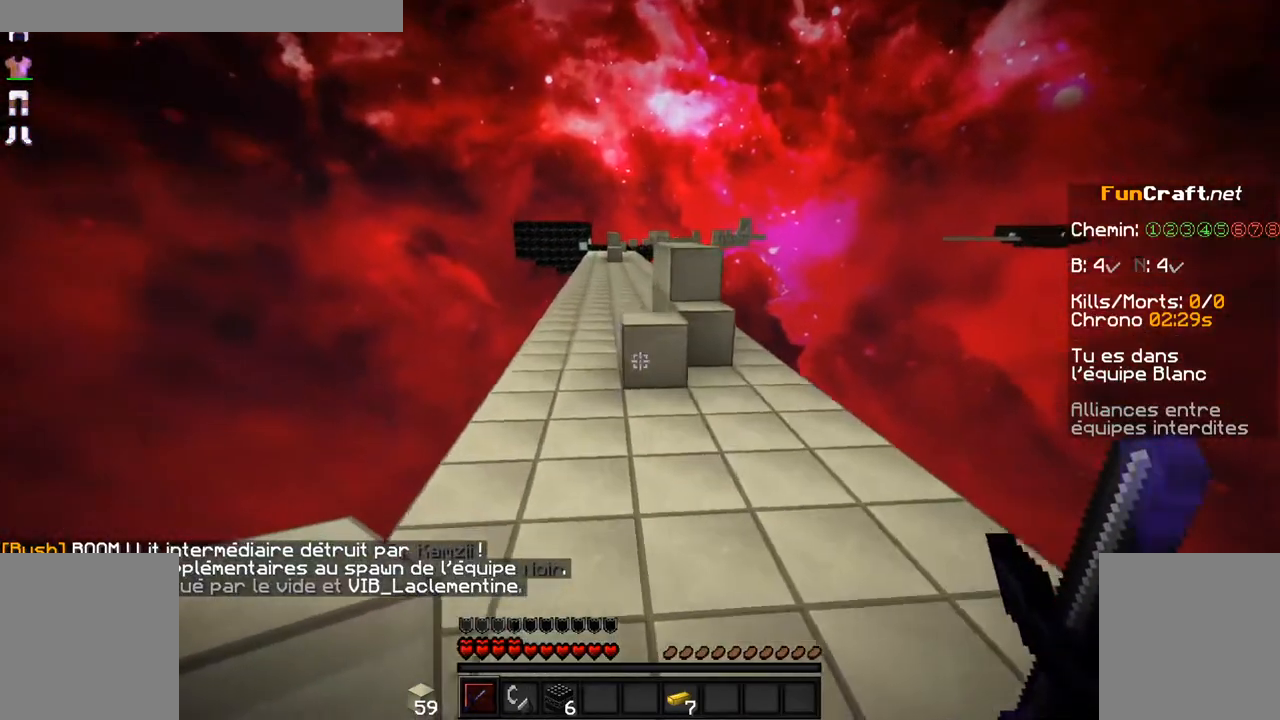
{"keys": ["z"], "mouse": [], "events": []}
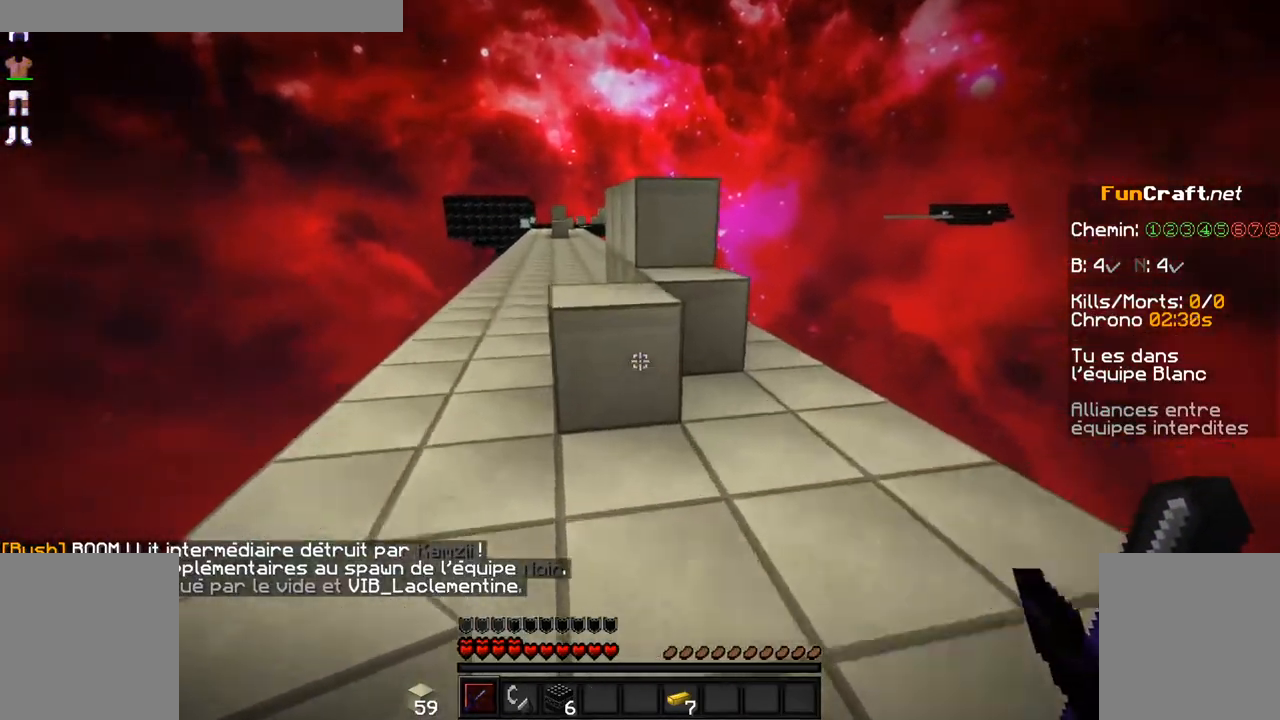
{"keys": ["space", "z"], "mouse": [], "events": [[50, "space", "down"], [300, "space", "up"], [450, "space", "down"]]}
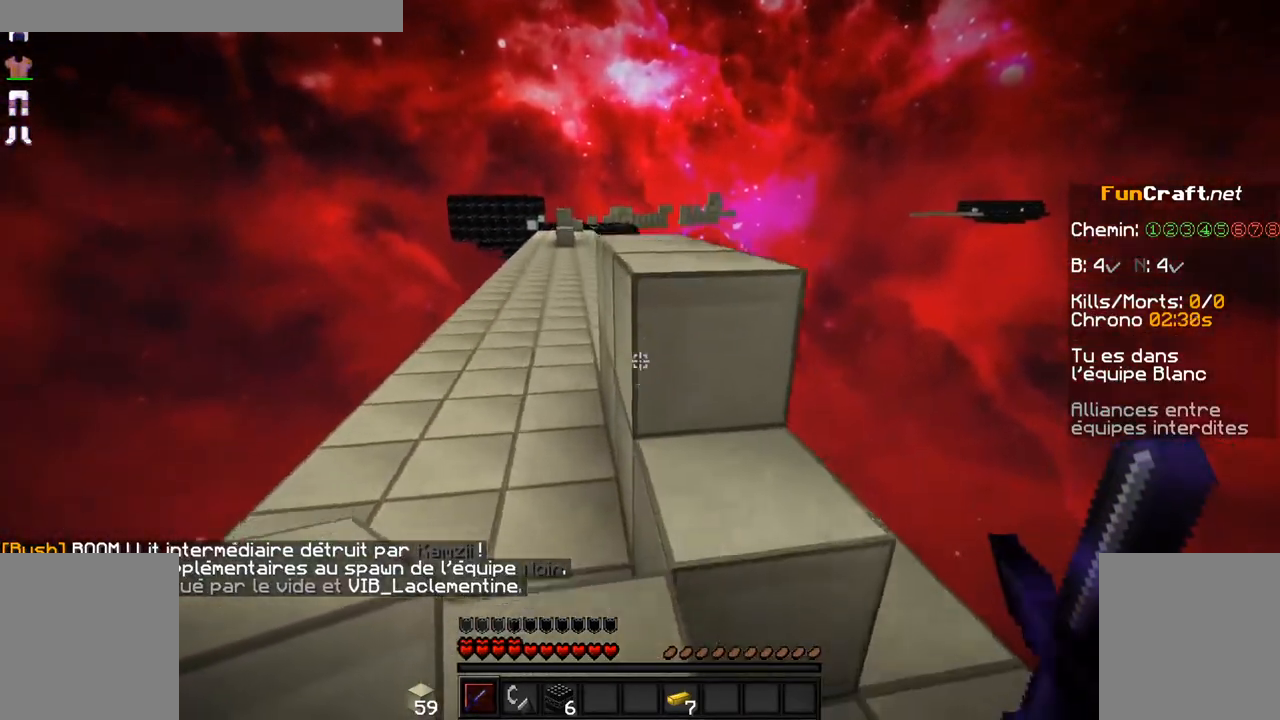
{"keys": ["space", "z"], "mouse": [], "events": [[150, "space", "up"], [400, "space", "down"]]}
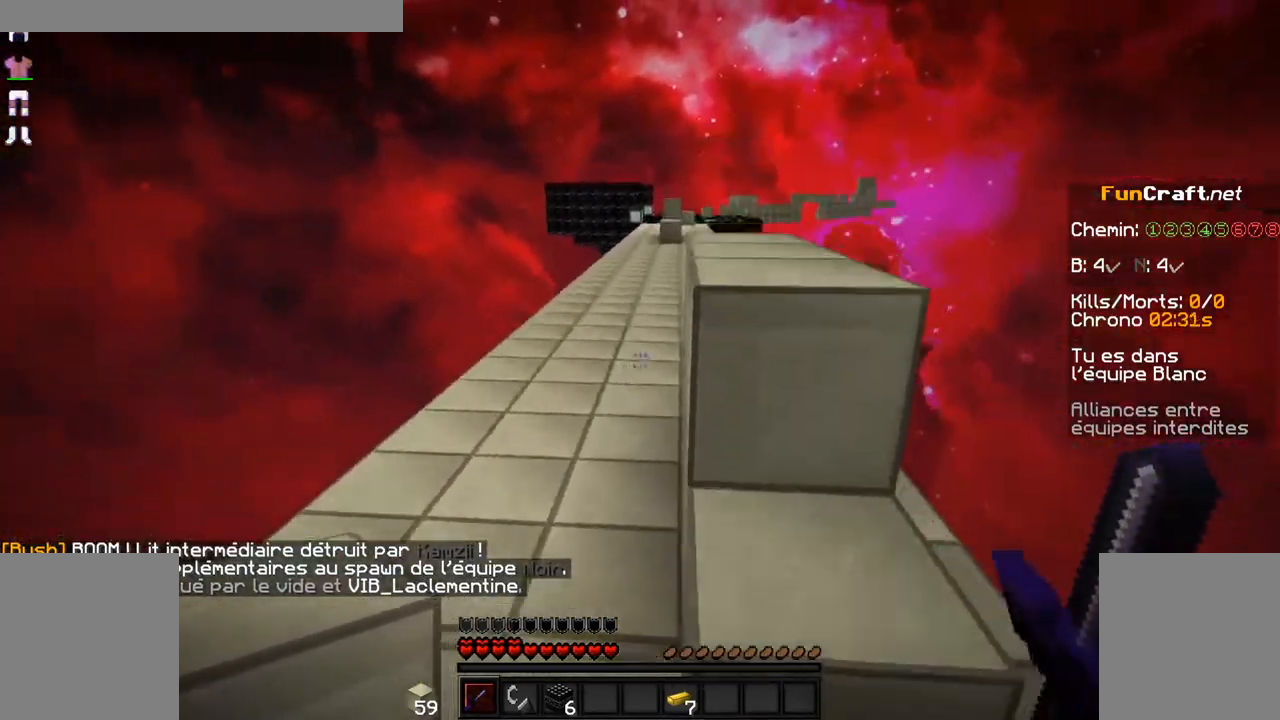
{"keys": ["z"], "mouse": [], "events": [[50, "space", "up"], [350, "space", "down"], [500, "space", "up"]]}
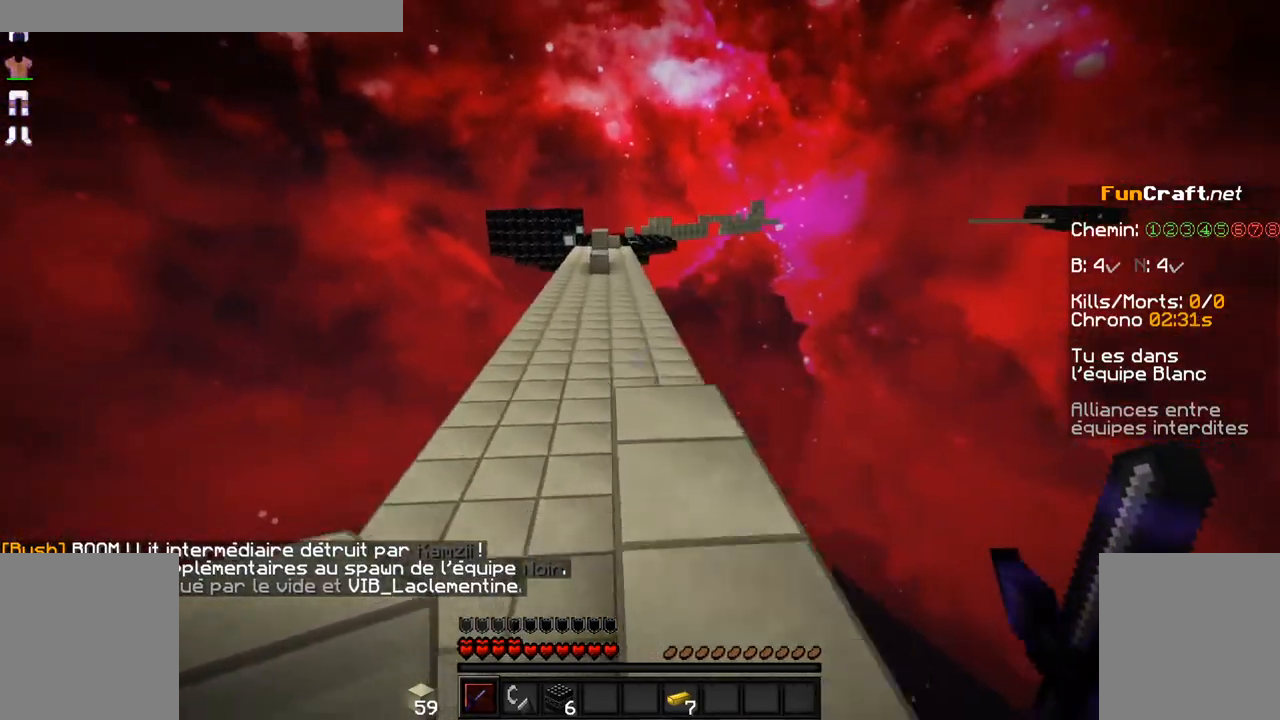
{"keys": ["z"], "mouse": [], "events": []}
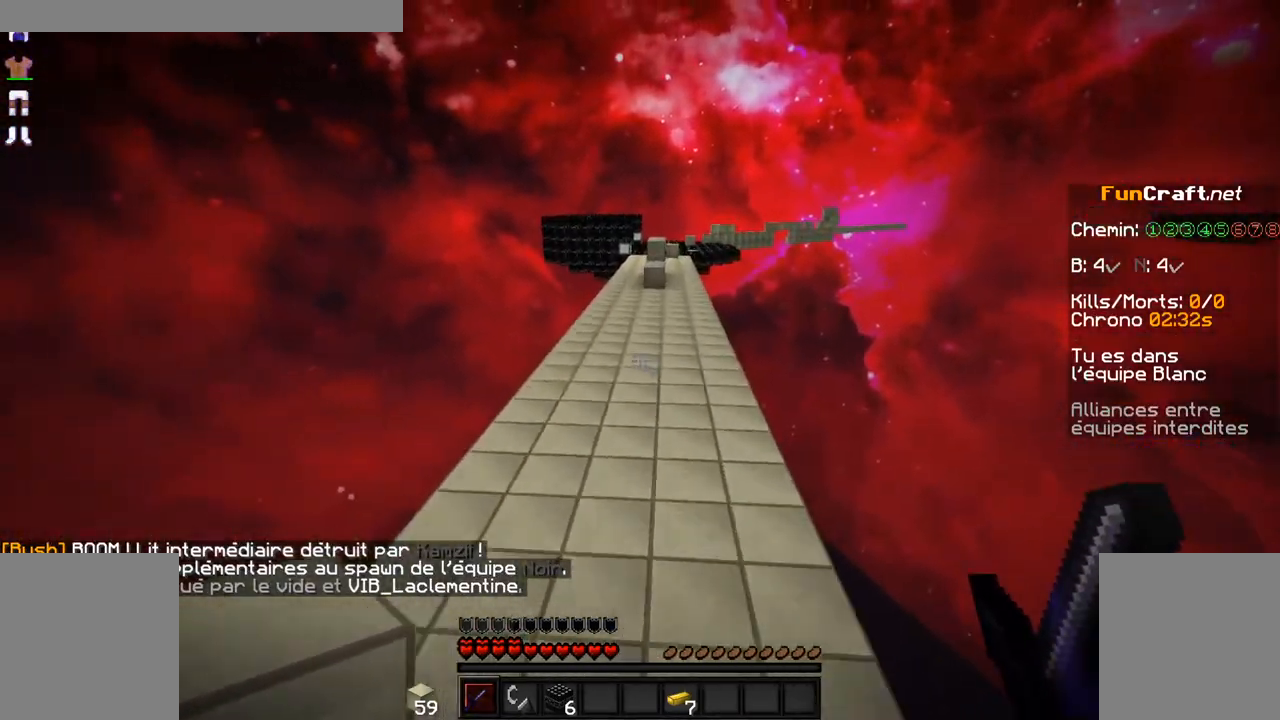
{"keys": ["space", "z"], "mouse": [], "events": [[100, "space", "down"]]}
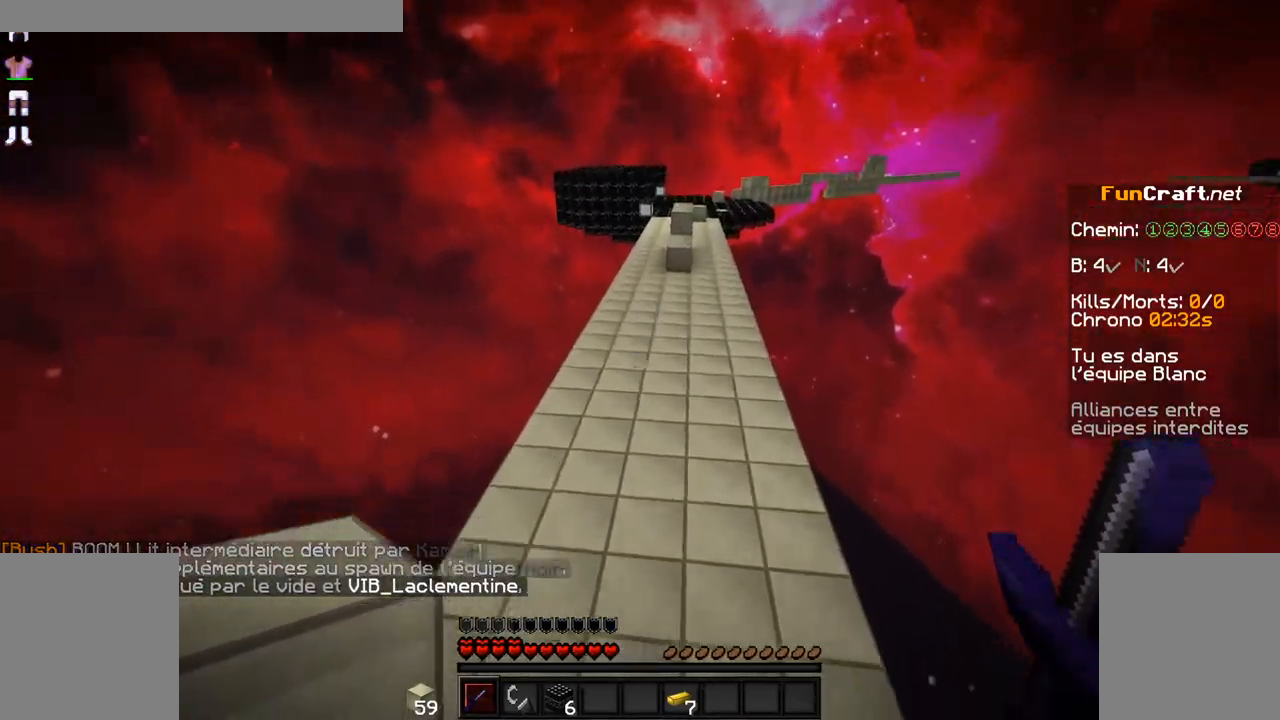
{"keys": ["space", "z"], "mouse": [], "events": []}
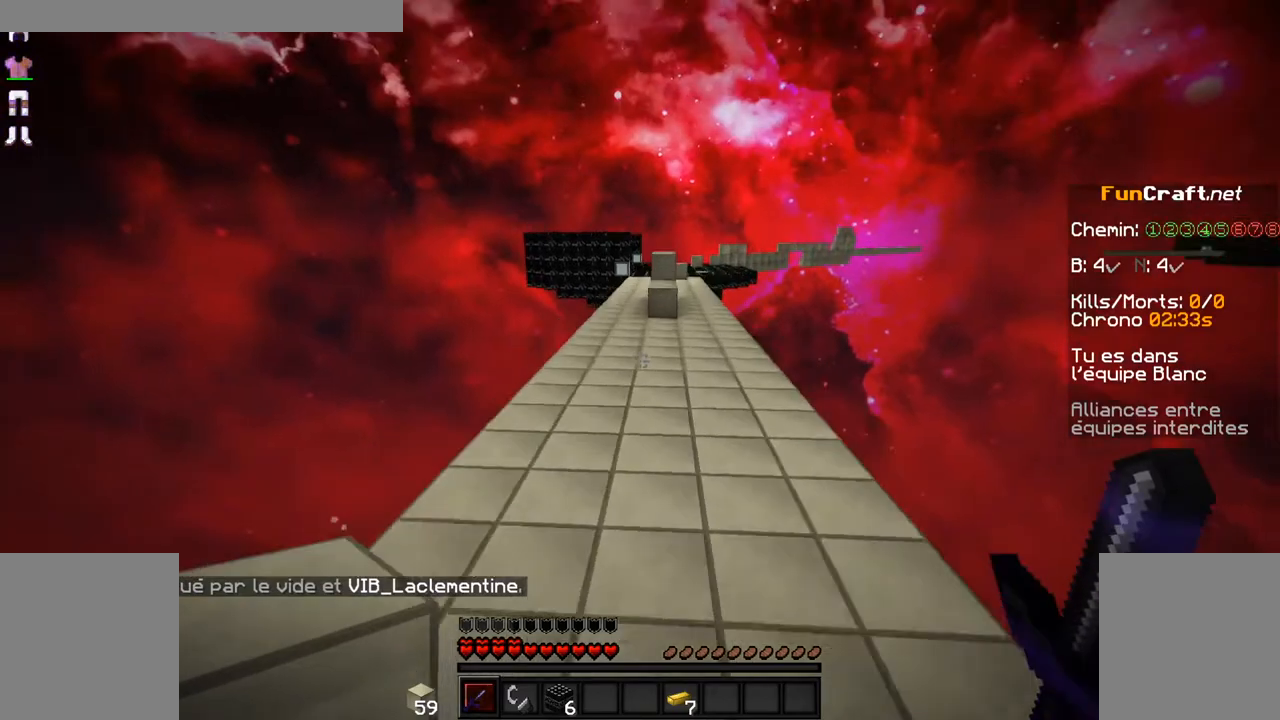
{"keys": ["space", "z"], "mouse": [], "events": []}
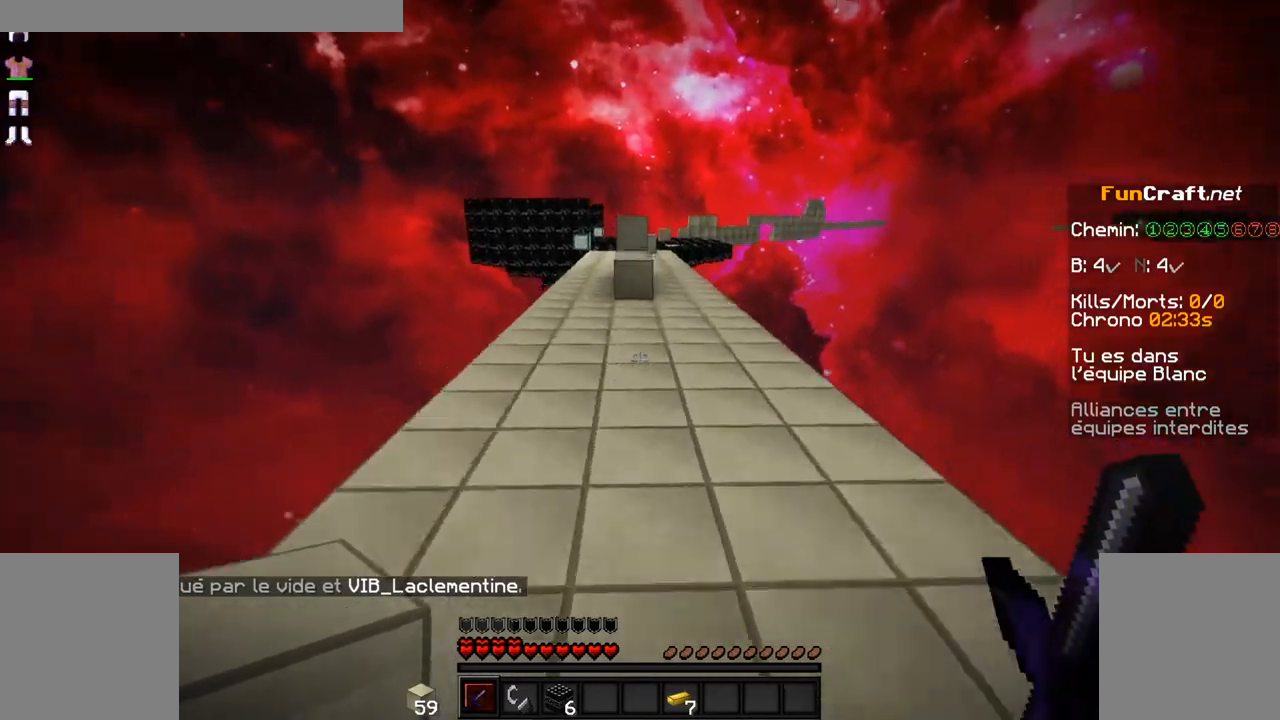
{"keys": ["space", "z"], "mouse": [], "events": []}
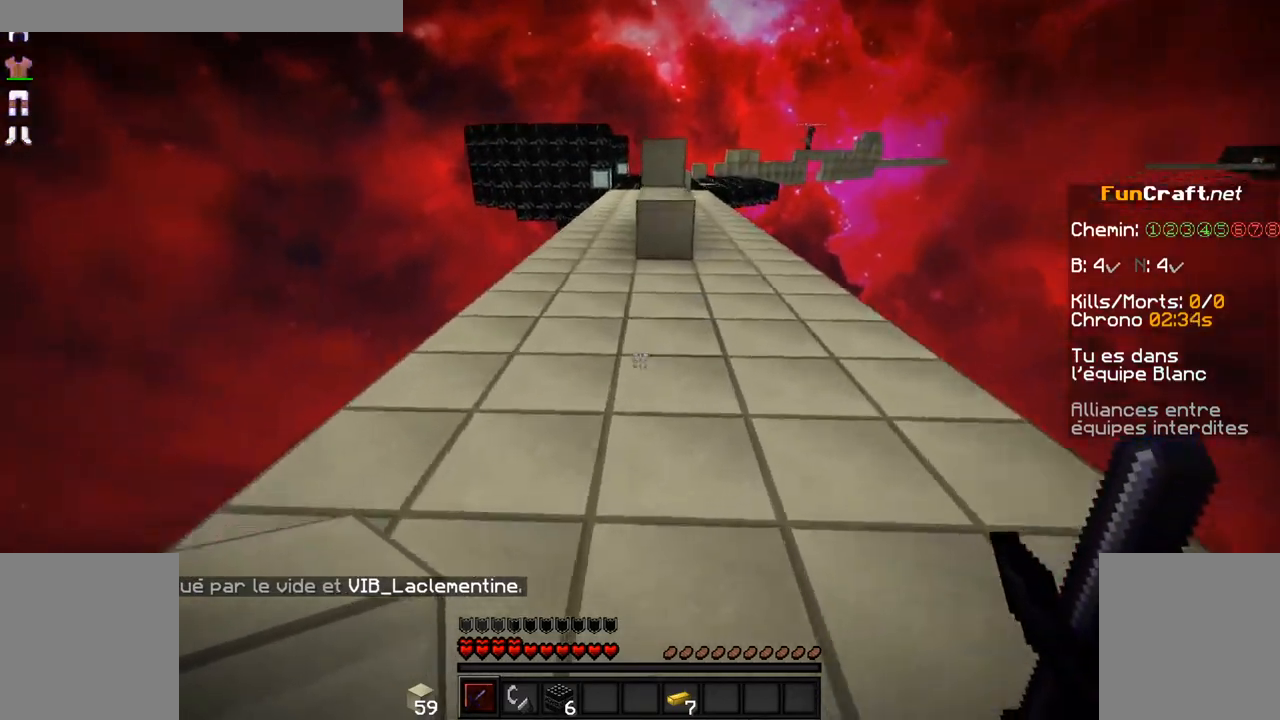
{"keys": ["z"], "mouse": [], "events": [[250, "space", "up"]]}
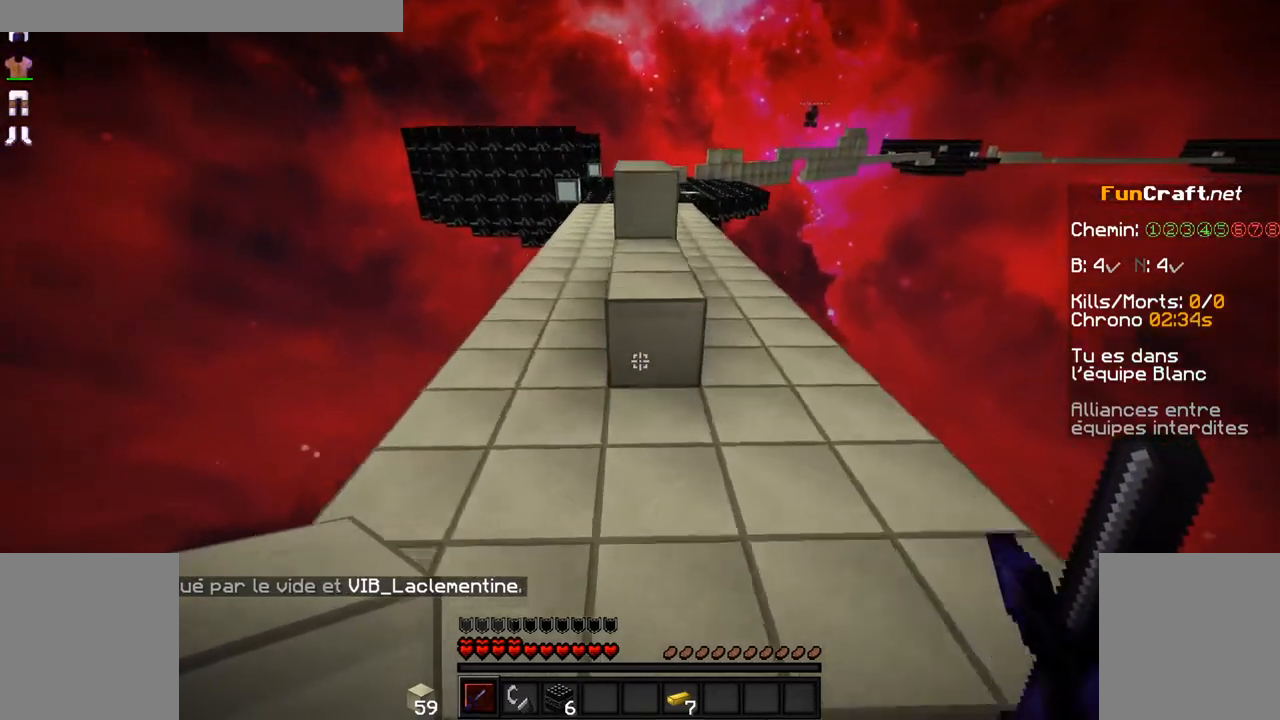
{"keys": ["space", "z"], "mouse": [], "events": [[100, "space", "down"], [200, "space", "up"], [500, "space", "down"]]}
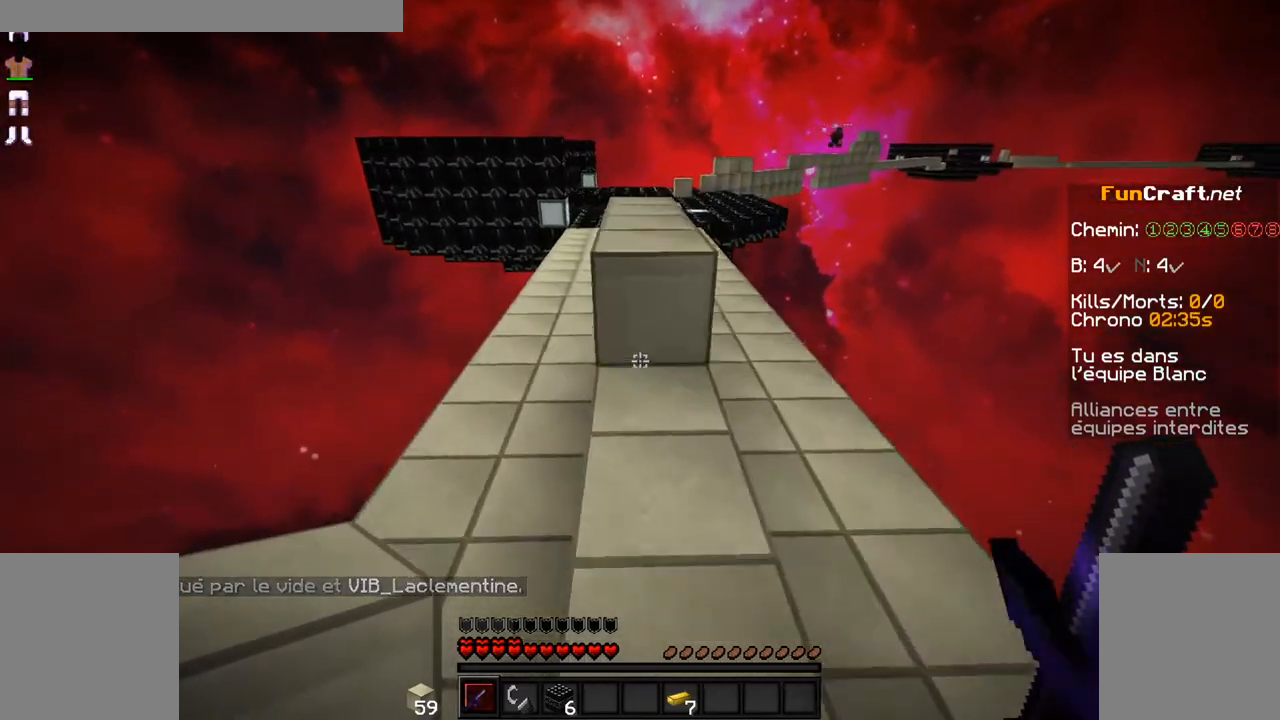
{"keys": ["space", "z"], "mouse": [], "events": [[400, "space", "up"], [500, "space", "down"]]}
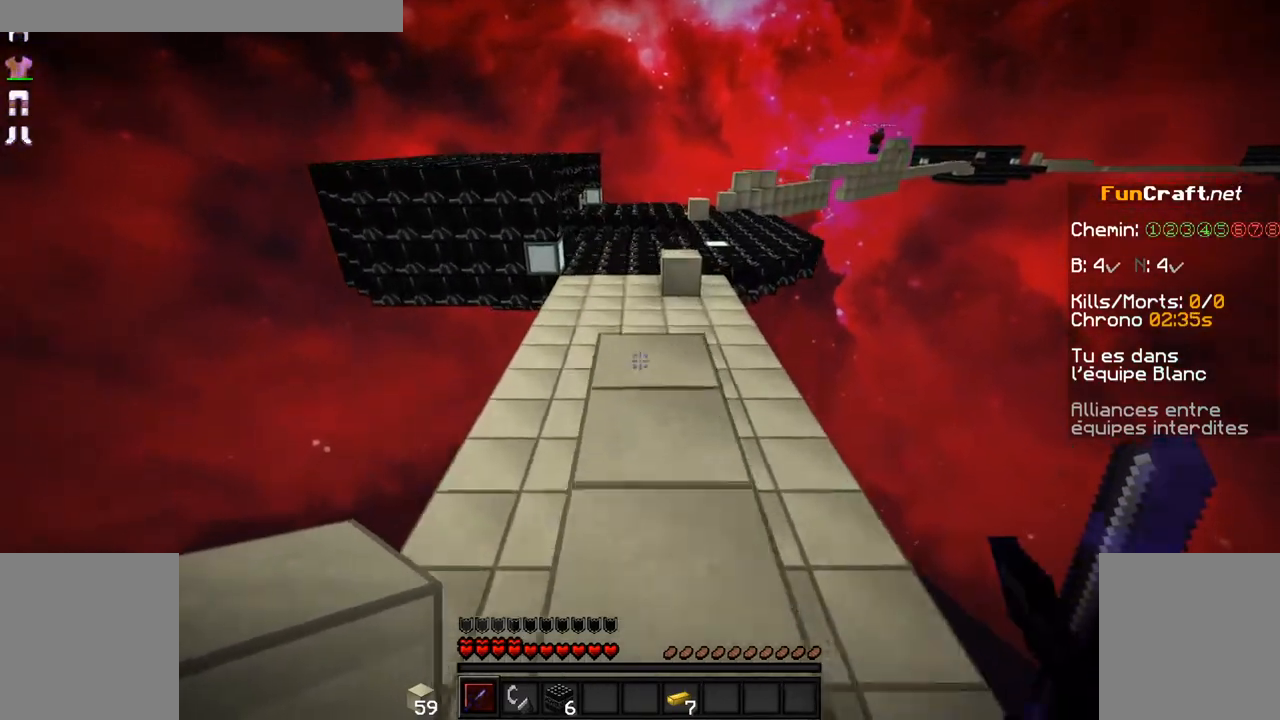
{"keys": ["z"], "mouse": [], "events": [[100, "space", "up"]]}
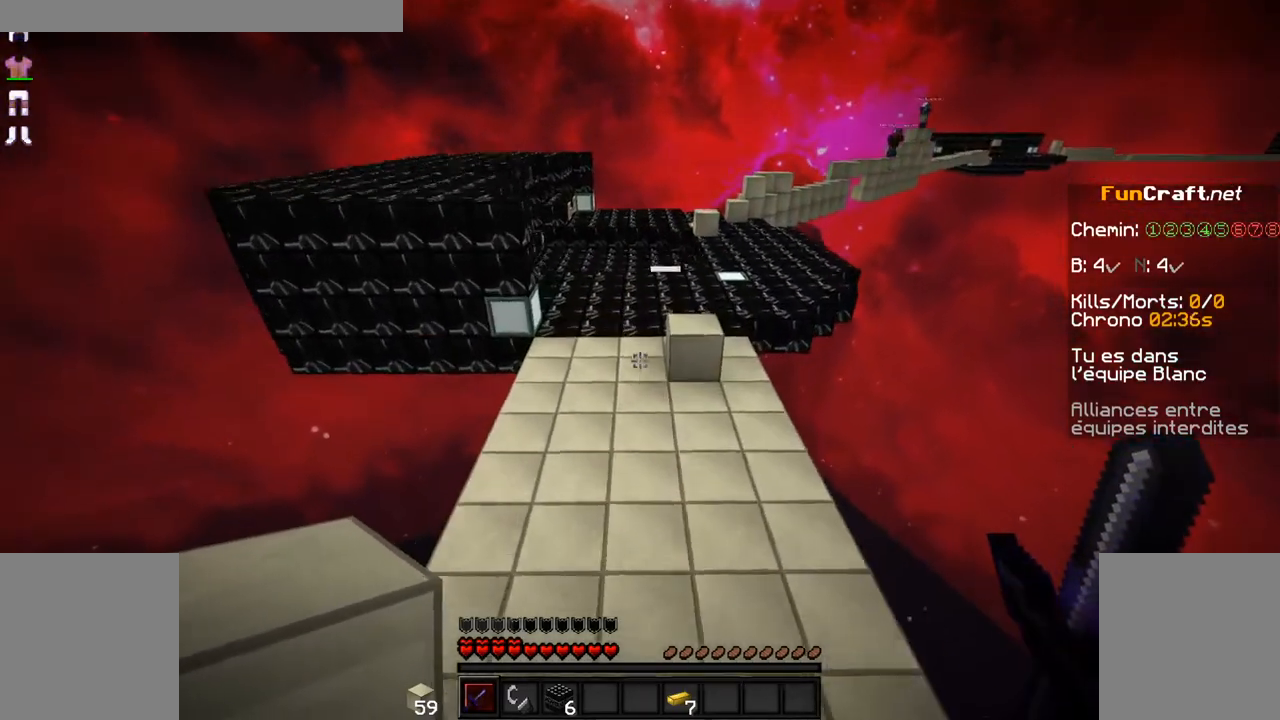
{"keys": ["space", "z"], "mouse": [], "events": [[400, "space", "down"]]}
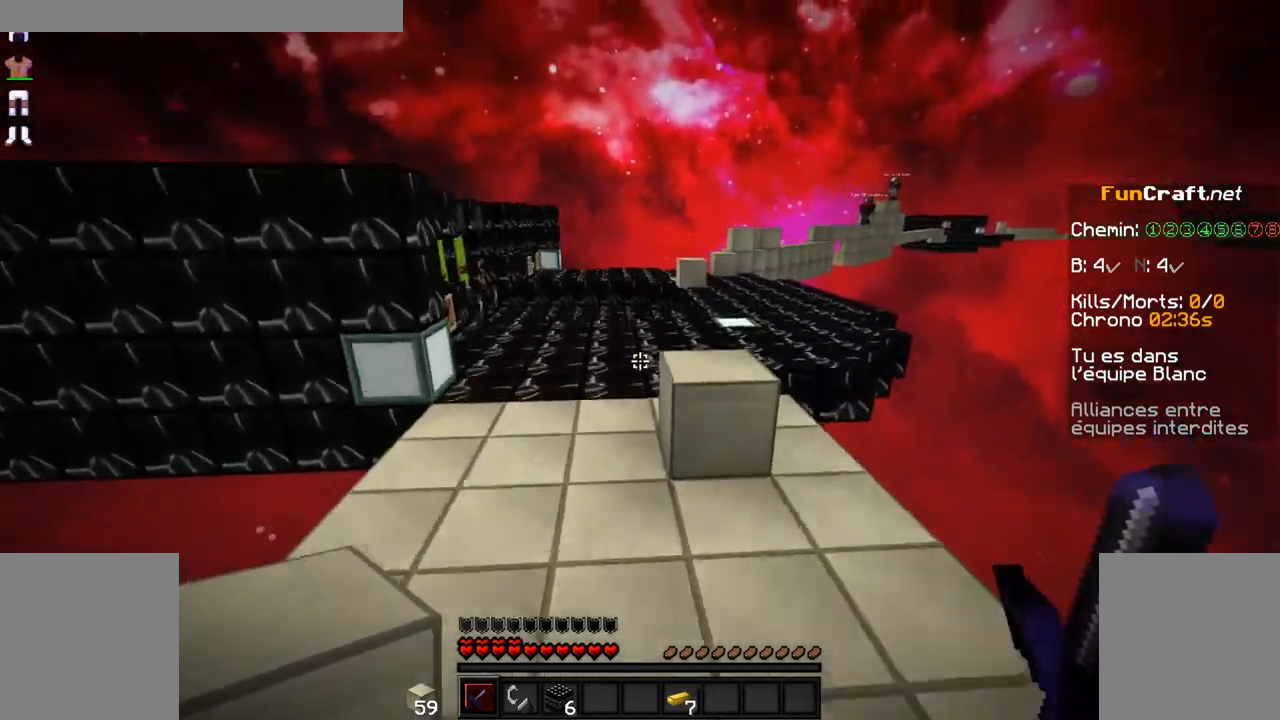
{"keys": ["q", "z"], "mouse": [], "events": [[150, "space", "up"], [450, "q", "down"]]}
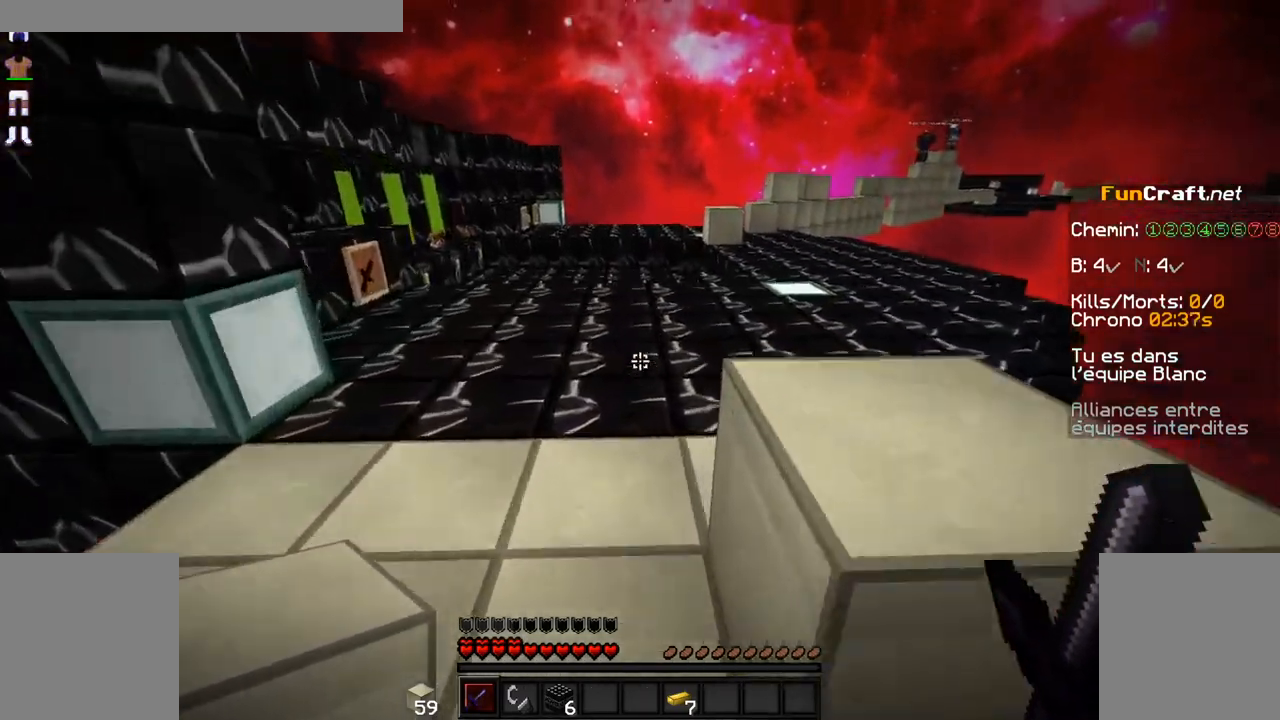
{"keys": ["space", "z"], "mouse": [], "events": [[100, "q", "up"], [400, "space", "down"]]}